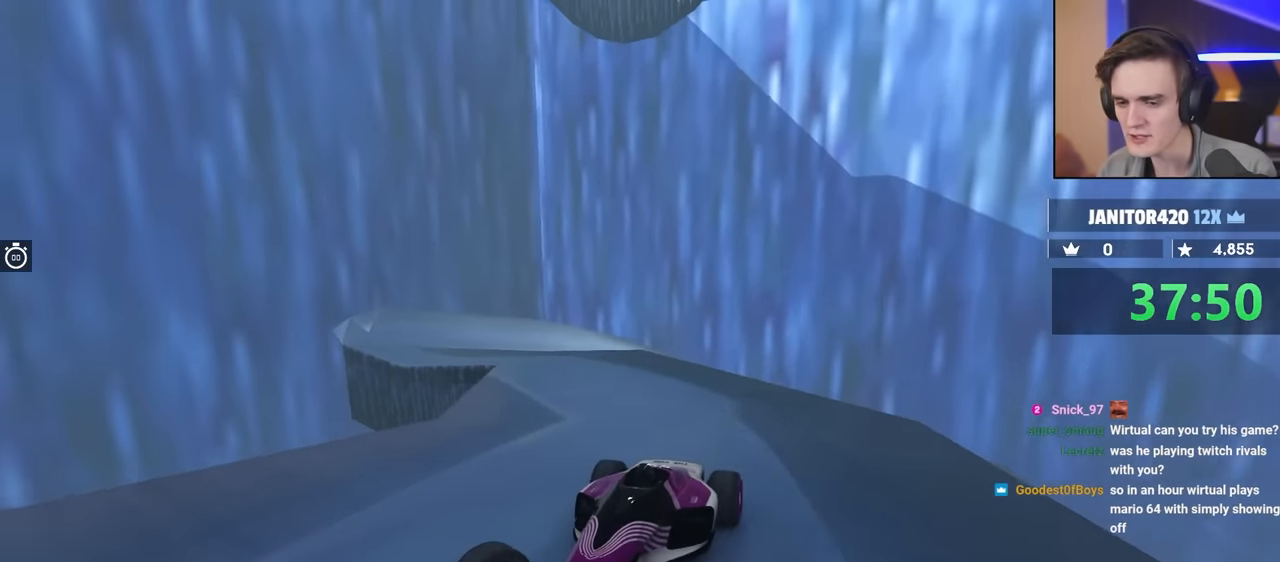
Gameplay with keyboard; each line is a JSON object with the keys held at the frame after it. "events" lists presses ("down") and releases ("up") of "brake", "down", "left", "right" and "up" between this image and that frame as [ms after this image, input, new state], when the widget could be followed in between. No other keys are recorded. Mouse input is not recorded. Key names are as the overlay labels them; some are game actions (e.g. jump) rather than physical keys.
{"keys": ["up"], "events": [[34, "right", "up"]]}
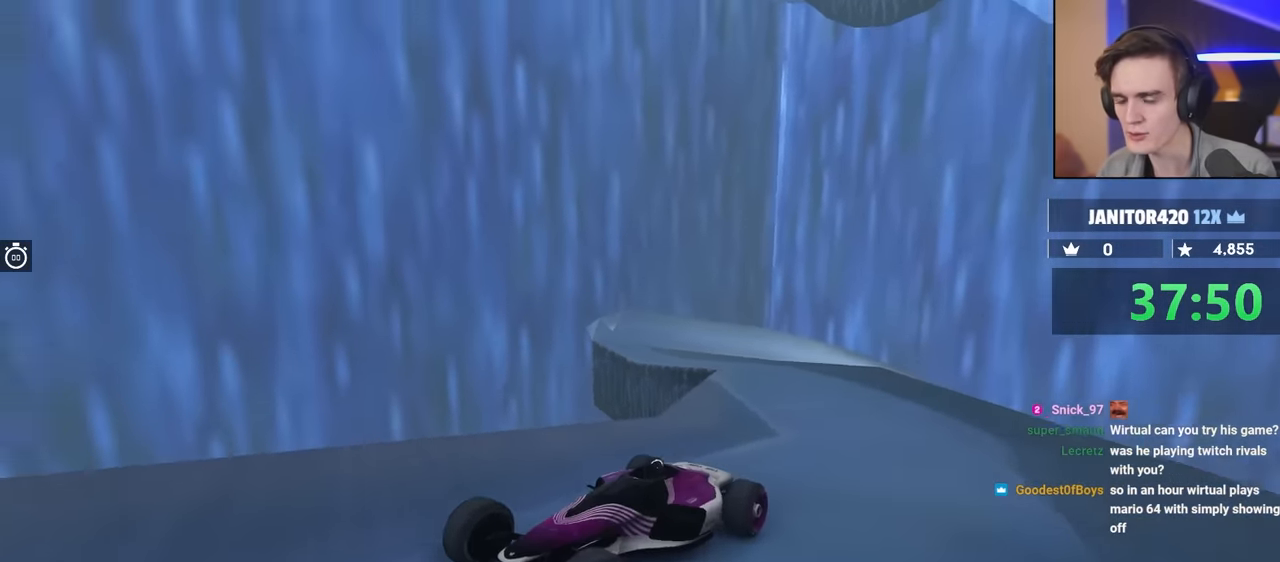
{"keys": ["up"], "events": []}
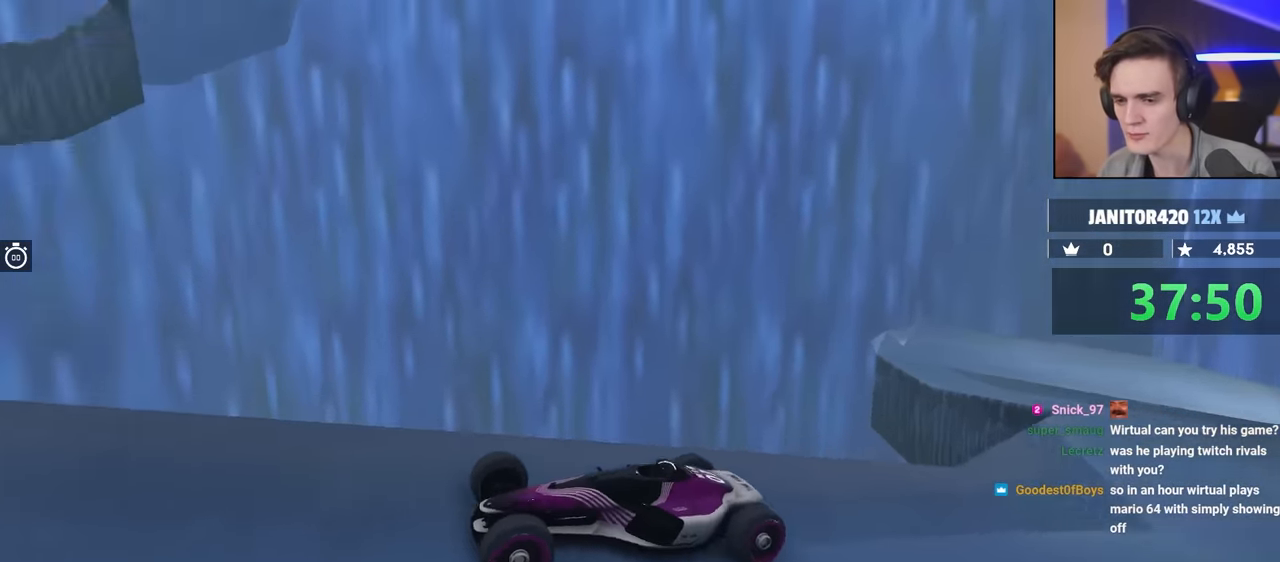
{"keys": ["up"], "events": []}
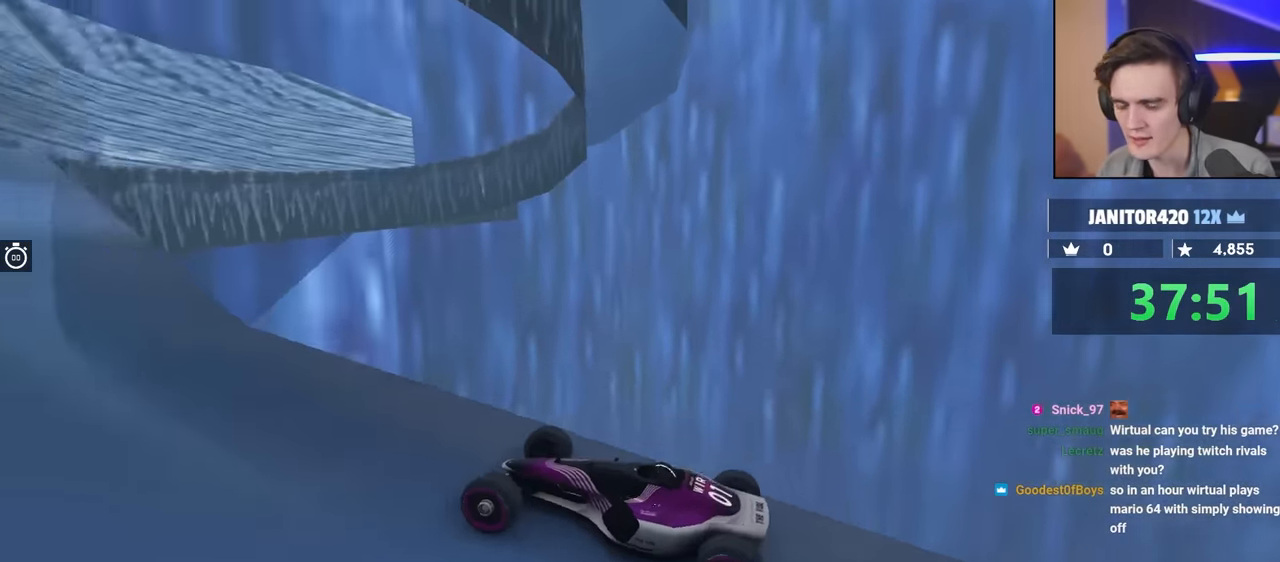
{"keys": ["up"], "events": []}
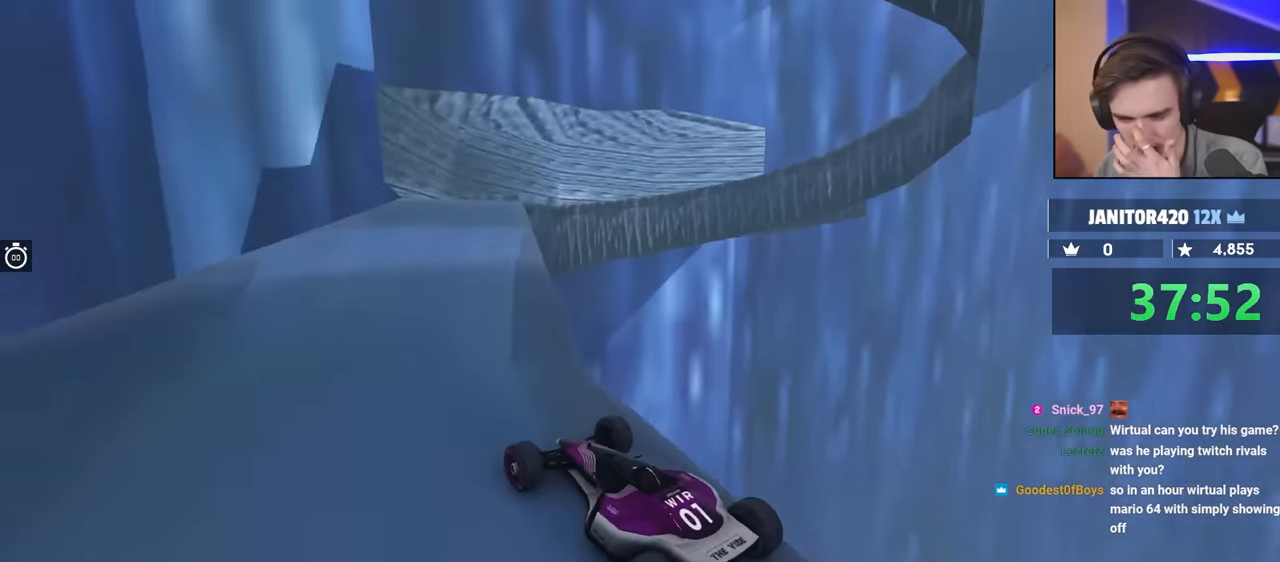
{"keys": ["right", "up"], "events": [[450, "right", "down"]]}
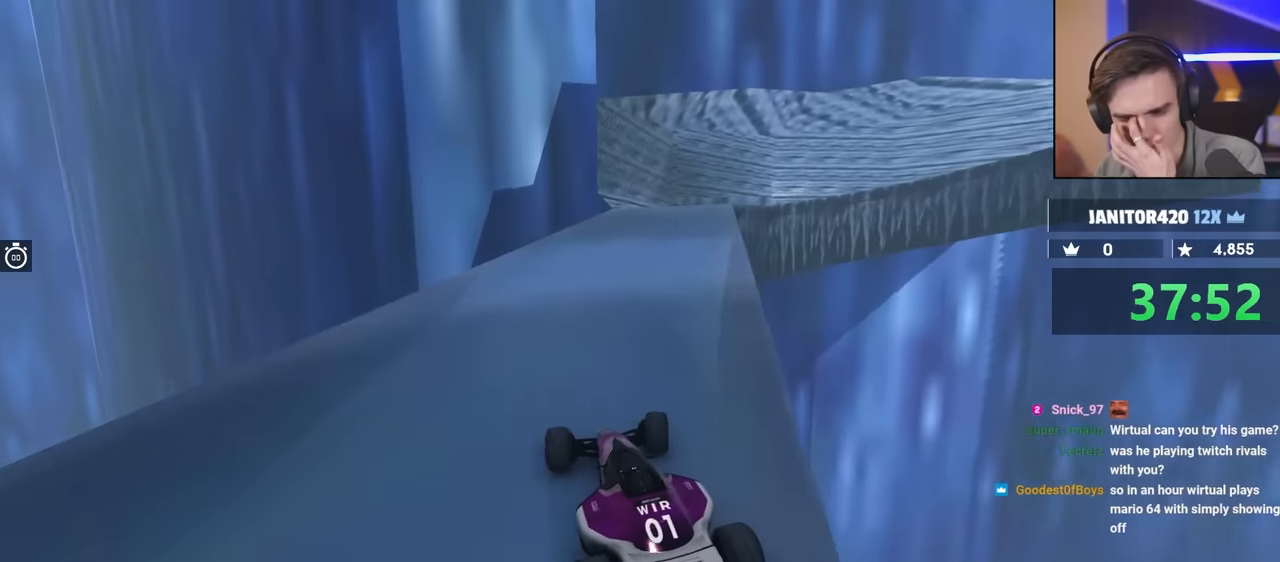
{"keys": ["right", "up"], "events": [[34, "right", "up"], [417, "right", "down"]]}
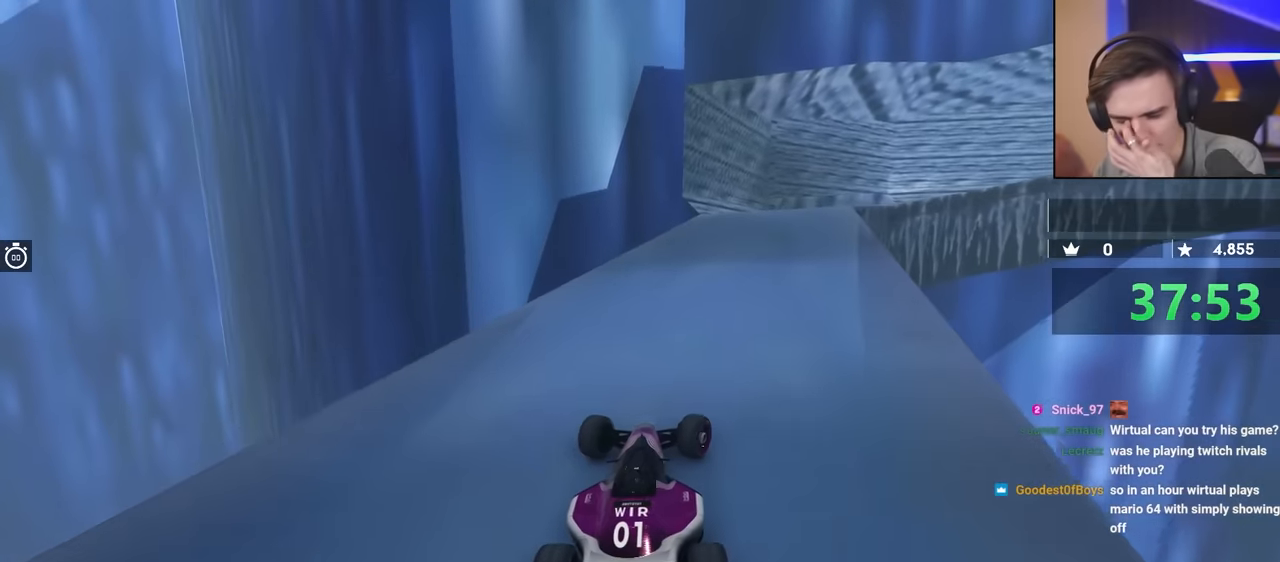
{"keys": ["up"], "events": [[100, "right", "up"], [384, "right", "down"], [467, "right", "up"]]}
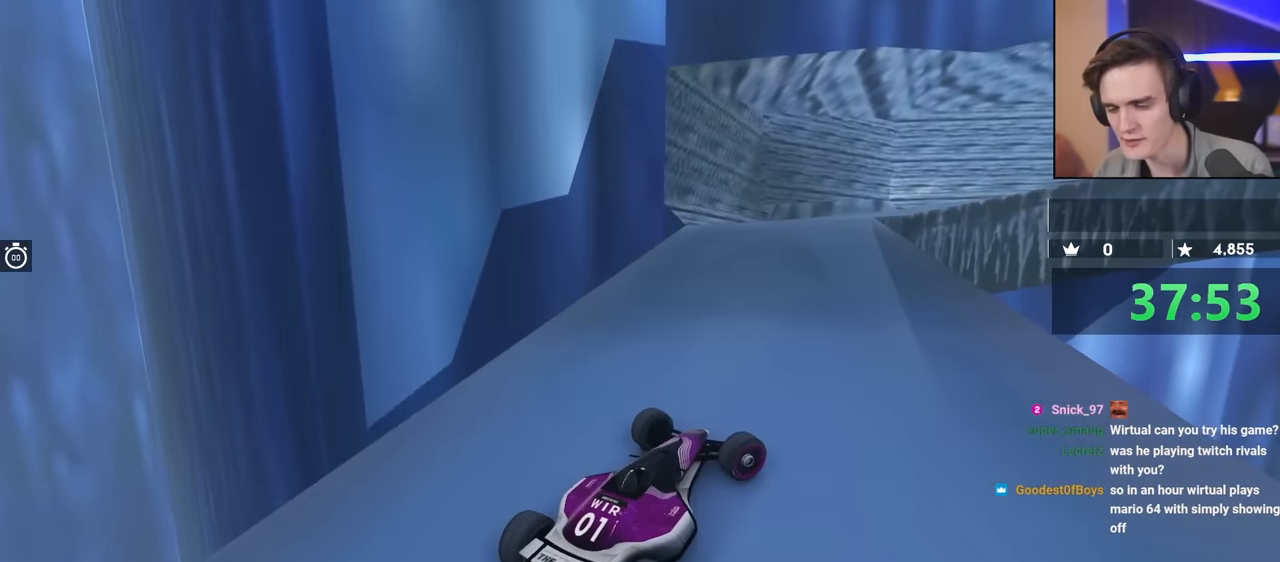
{"keys": ["left", "up"], "events": [[350, "left", "down"]]}
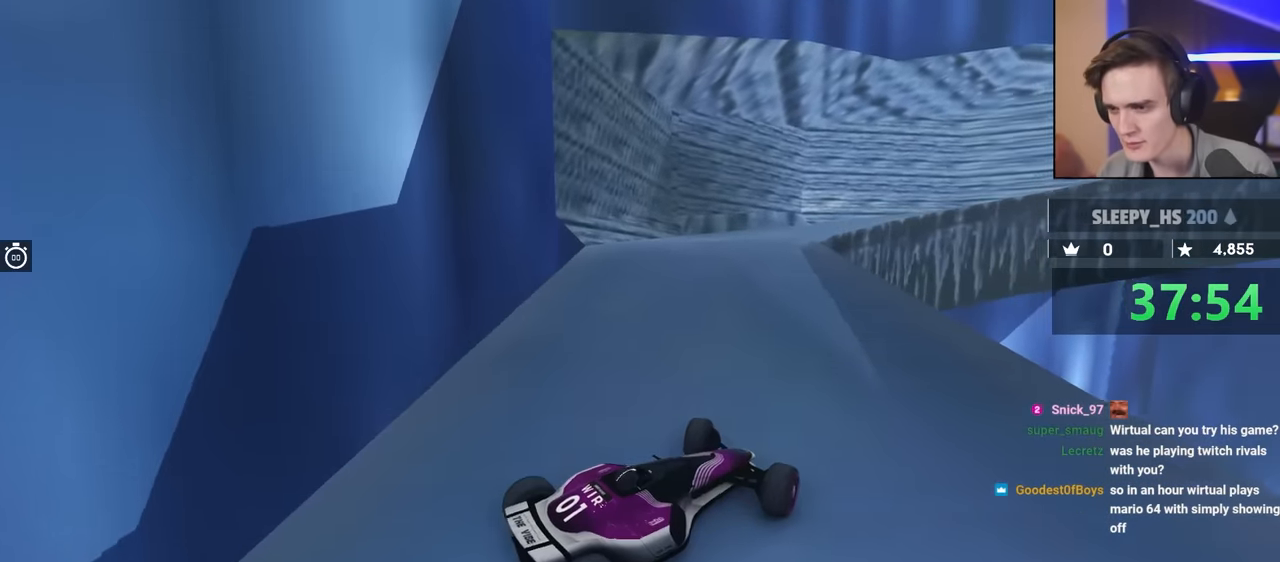
{"keys": ["left", "up"], "events": []}
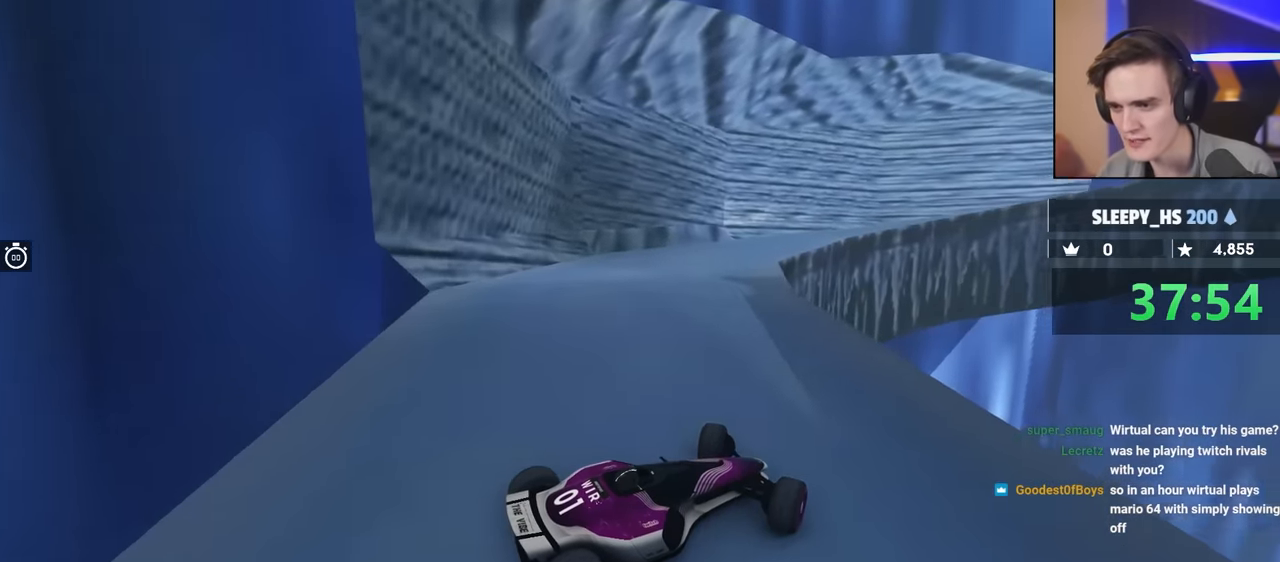
{"keys": ["left"], "events": [[384, "up", "up"]]}
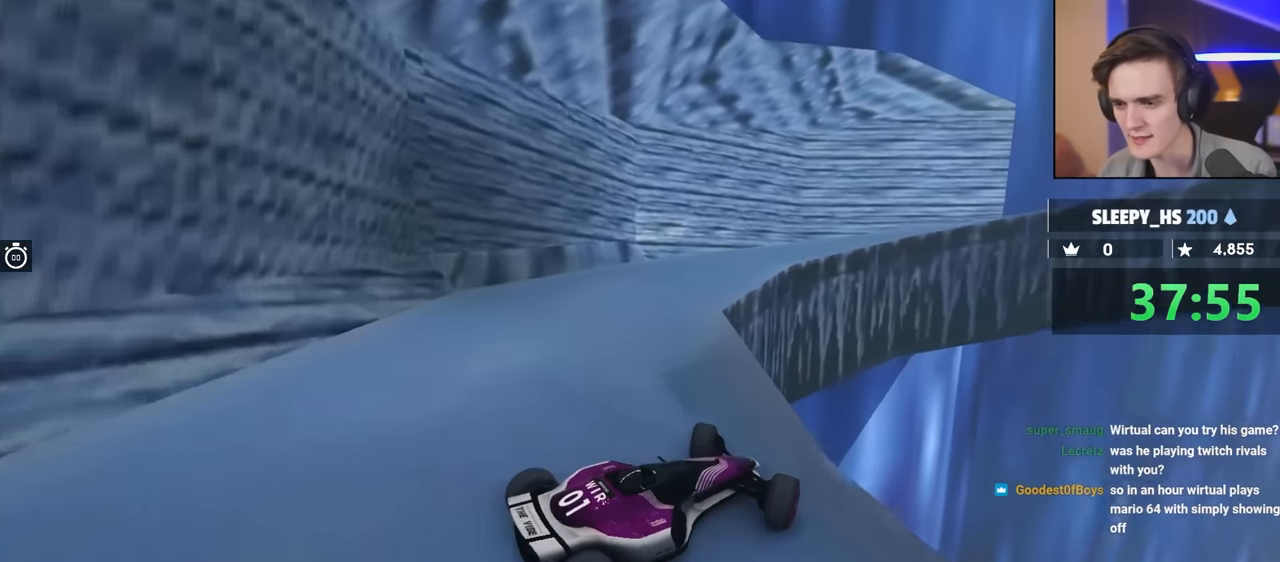
{"keys": ["left", "up"], "events": [[217, "up", "down"]]}
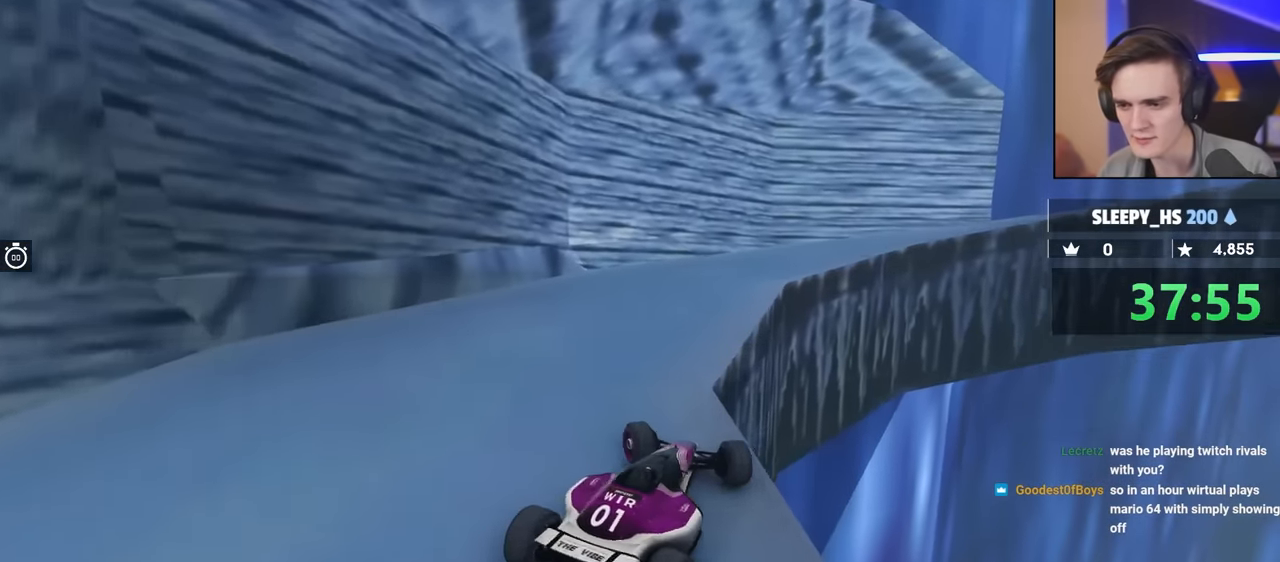
{"keys": ["brake", "left"], "events": [[234, "up", "up"], [284, "brake", "down"]]}
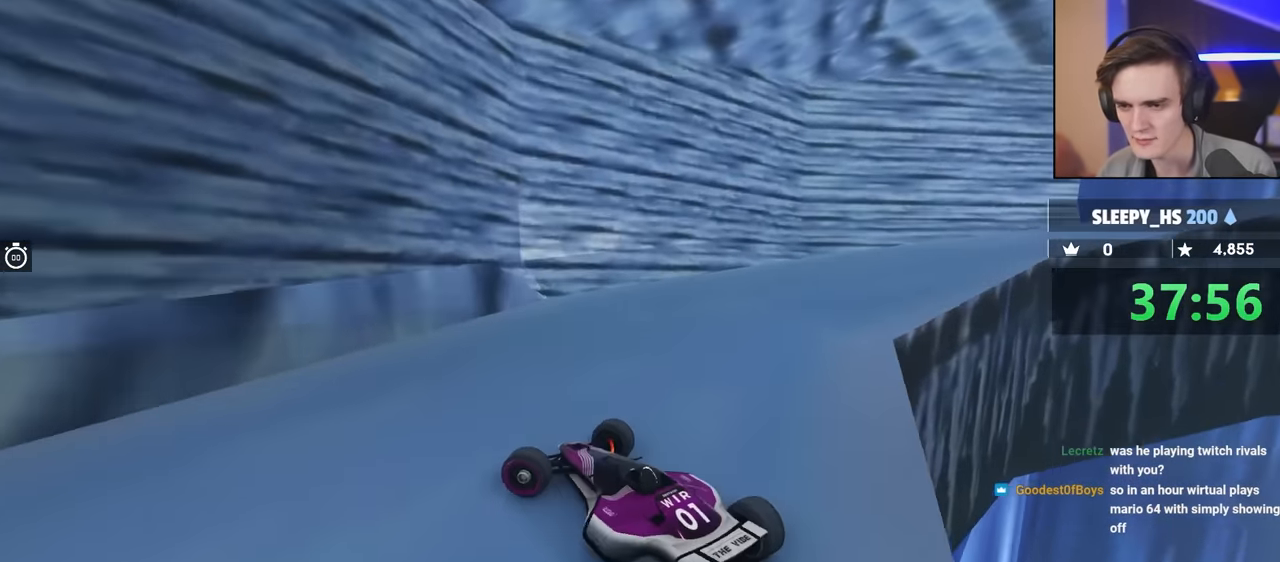
{"keys": ["brake", "left"], "events": []}
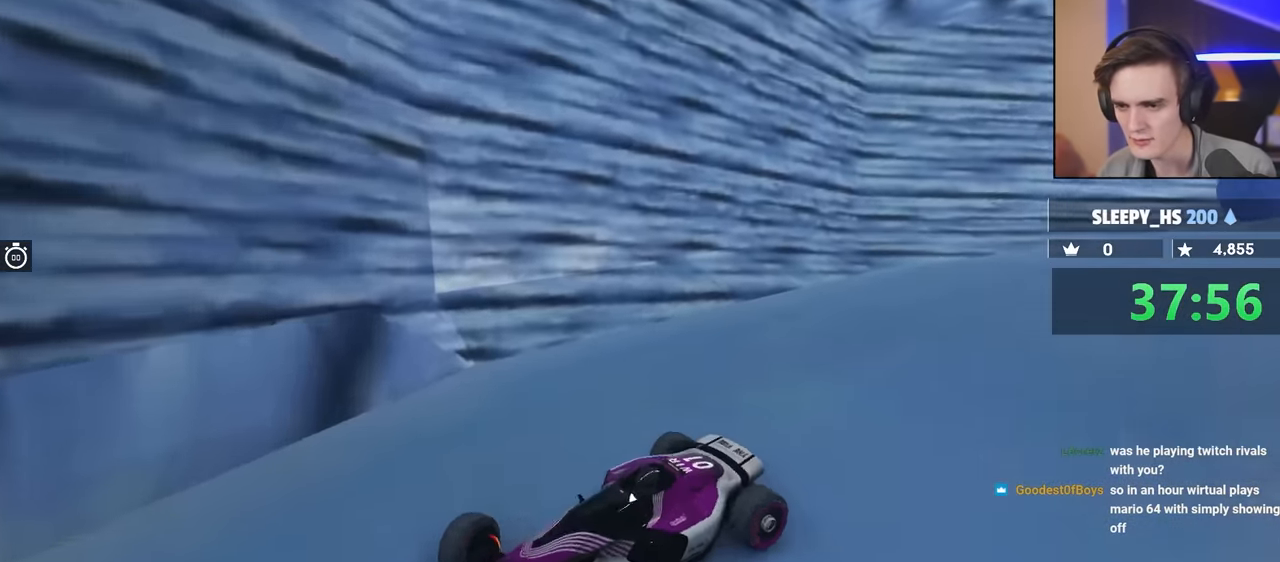
{"keys": ["left", "up"], "events": [[234, "up", "down"], [284, "brake", "up"]]}
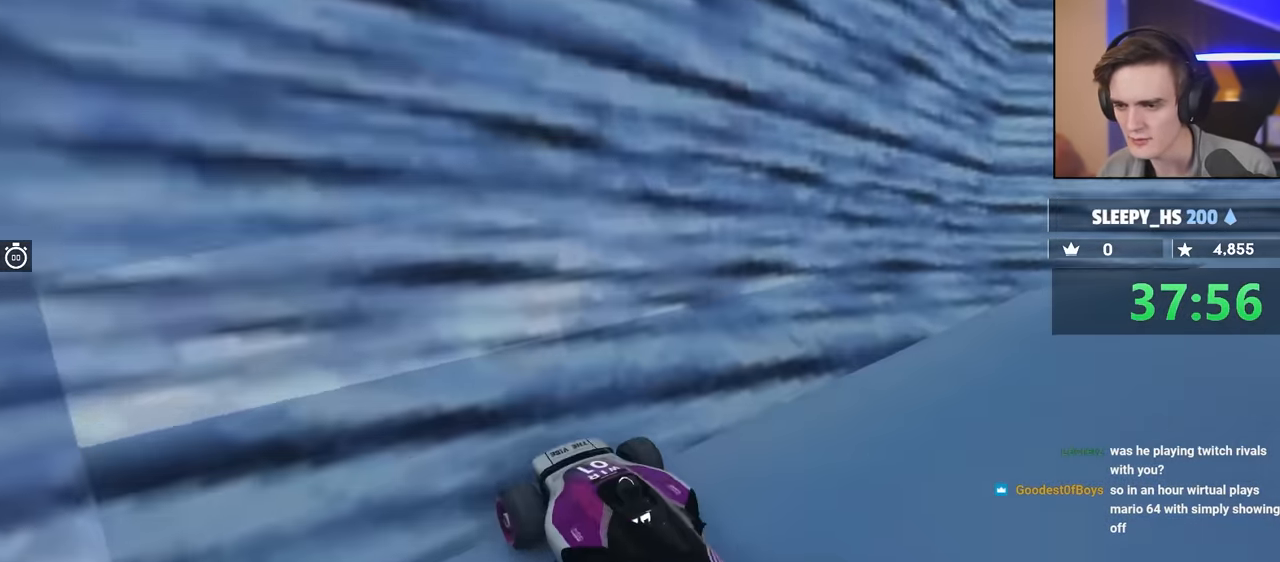
{"keys": ["left", "up"], "events": [[17, "up", "up"], [67, "up", "down"]]}
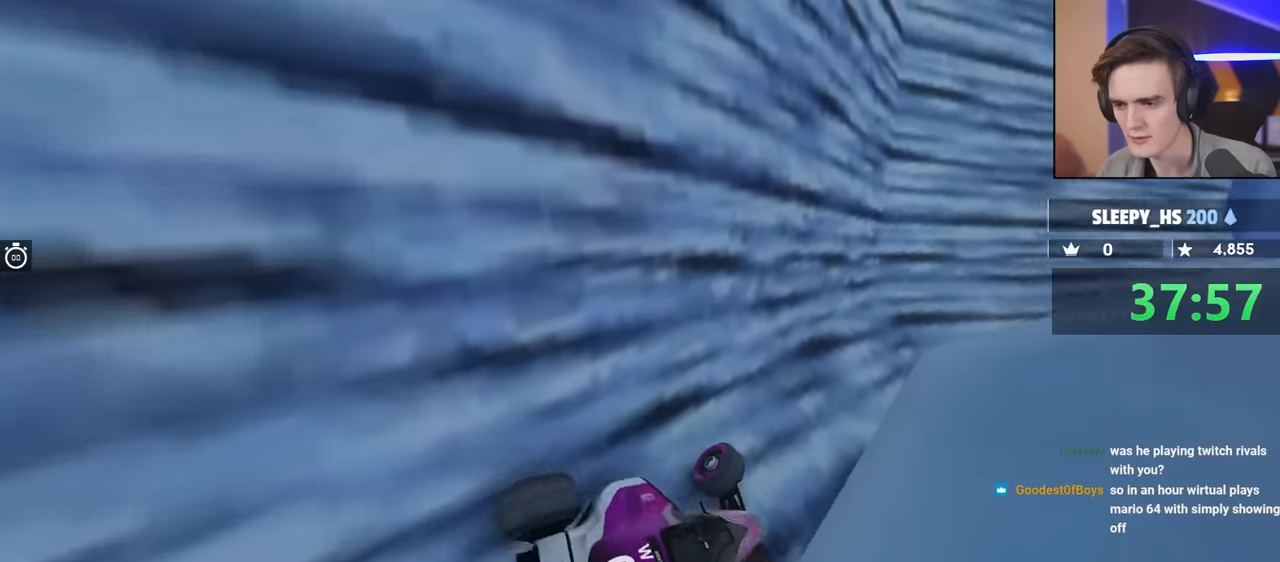
{"keys": ["right", "up"], "events": [[300, "left", "up"], [300, "right", "down"]]}
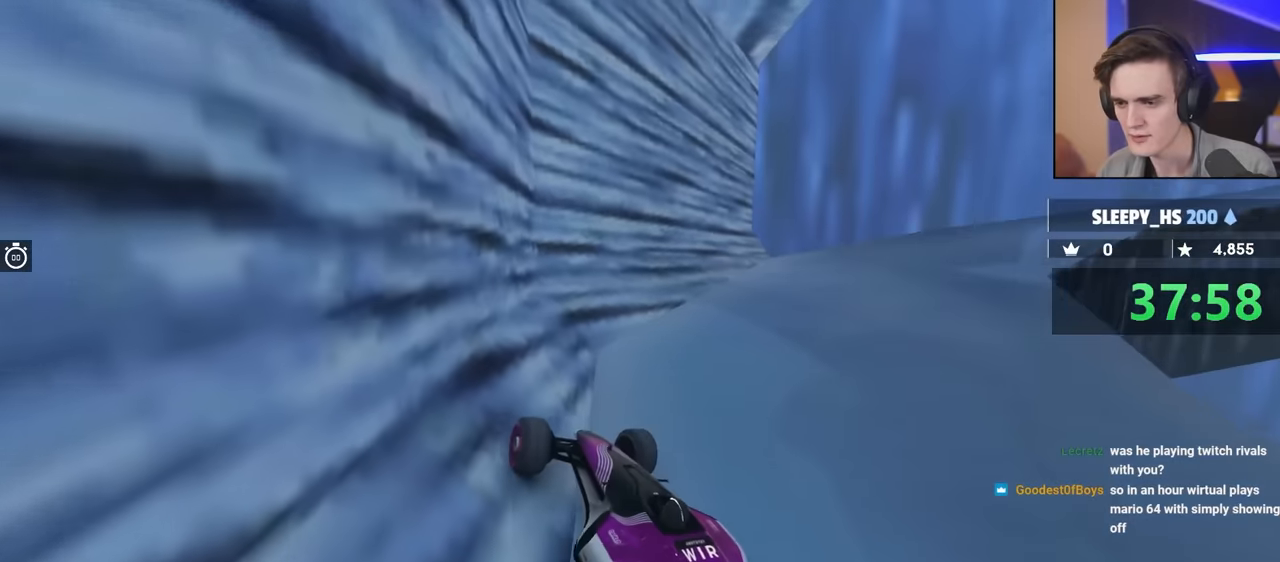
{"keys": ["left"], "events": [[50, "right", "up"], [184, "left", "down"], [367, "up", "up"]]}
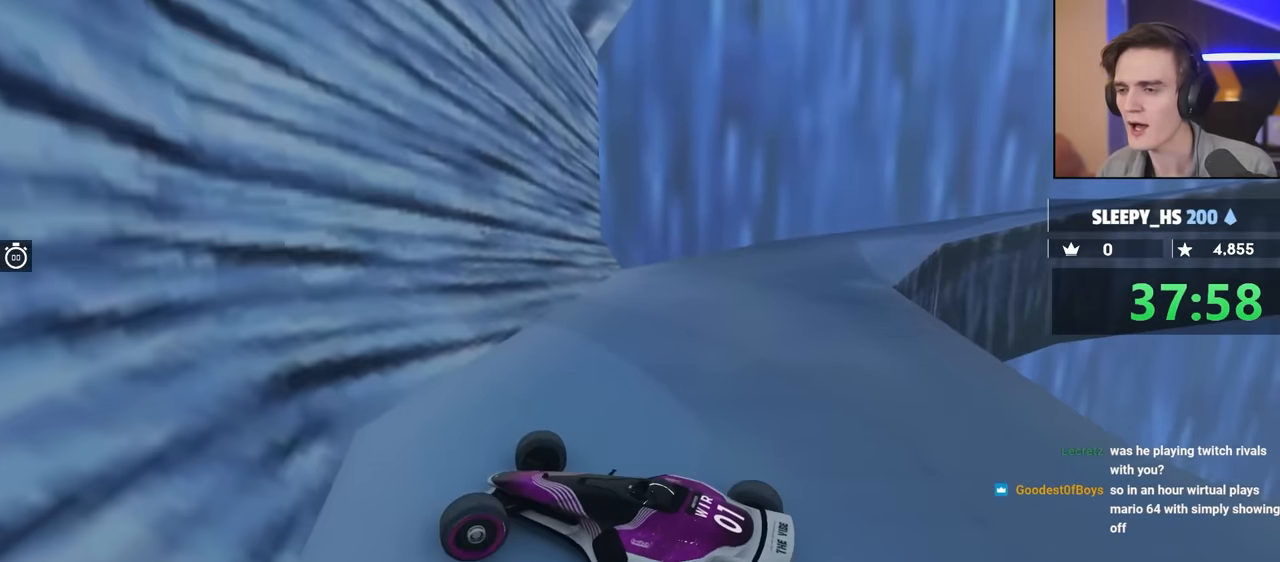
{"keys": ["brake"], "events": [[284, "left", "up"], [434, "brake", "down"]]}
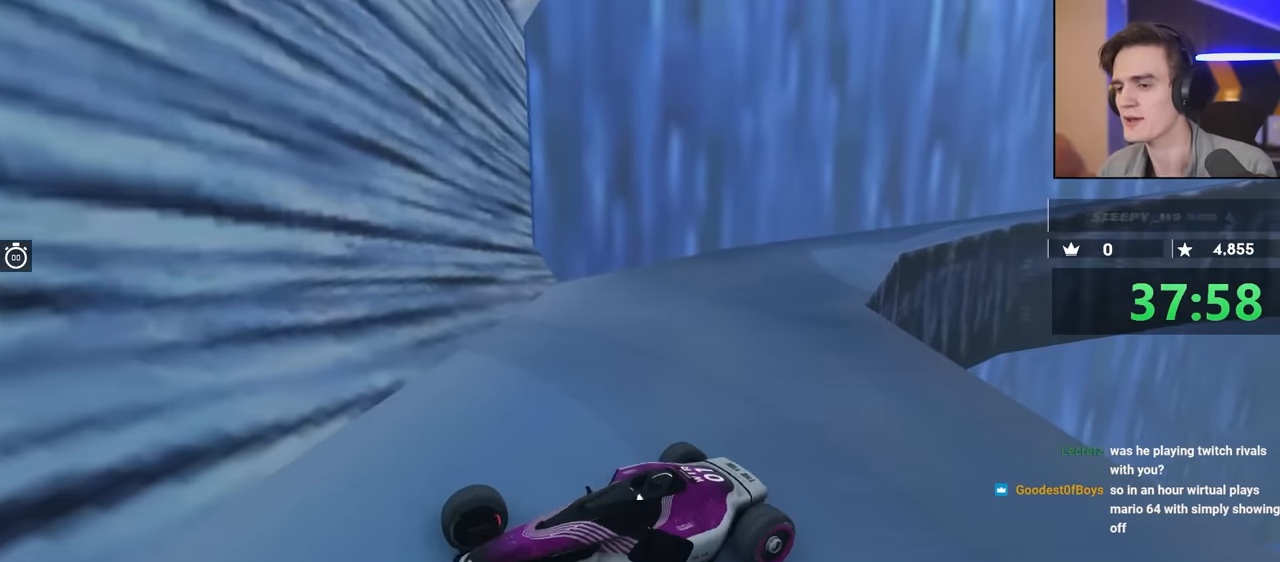
{"keys": [], "events": [[450, "brake", "up"]]}
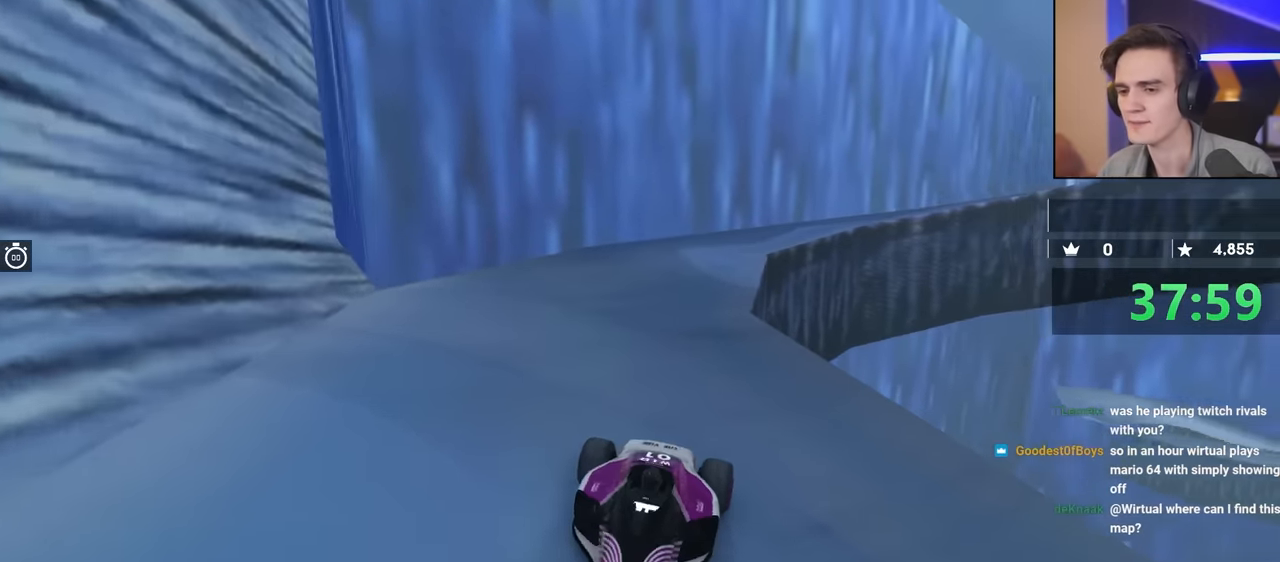
{"keys": ["right"], "events": [[50, "up", "down"], [84, "right", "down"], [467, "up", "up"]]}
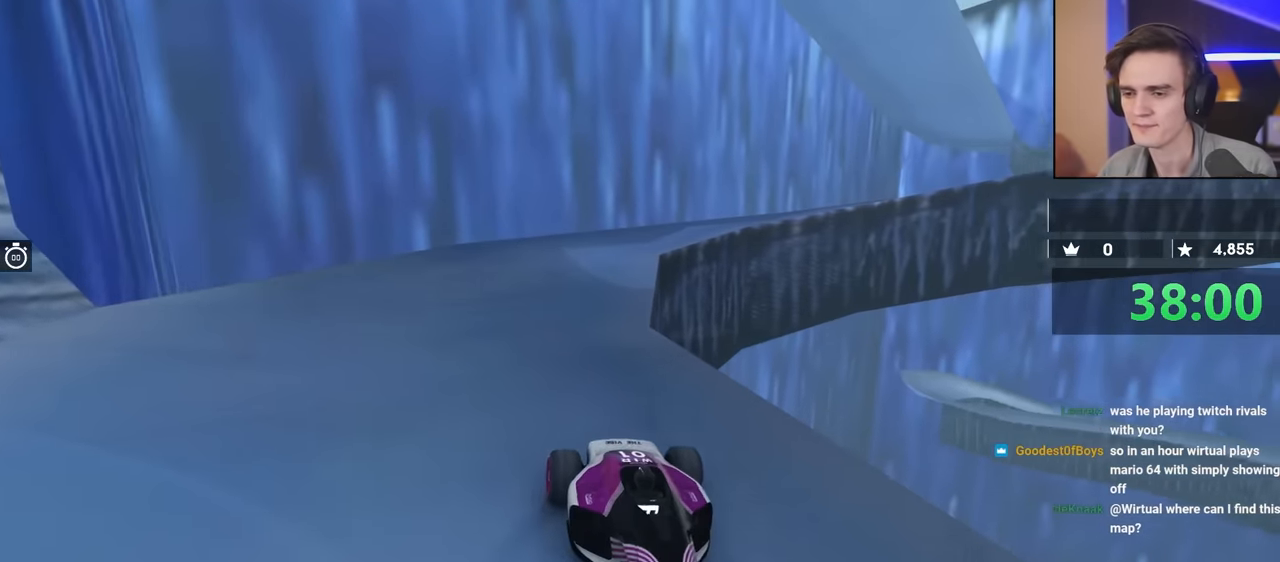
{"keys": ["right", "up"], "events": [[17, "up", "down"], [150, "brake", "down"], [250, "brake", "up"]]}
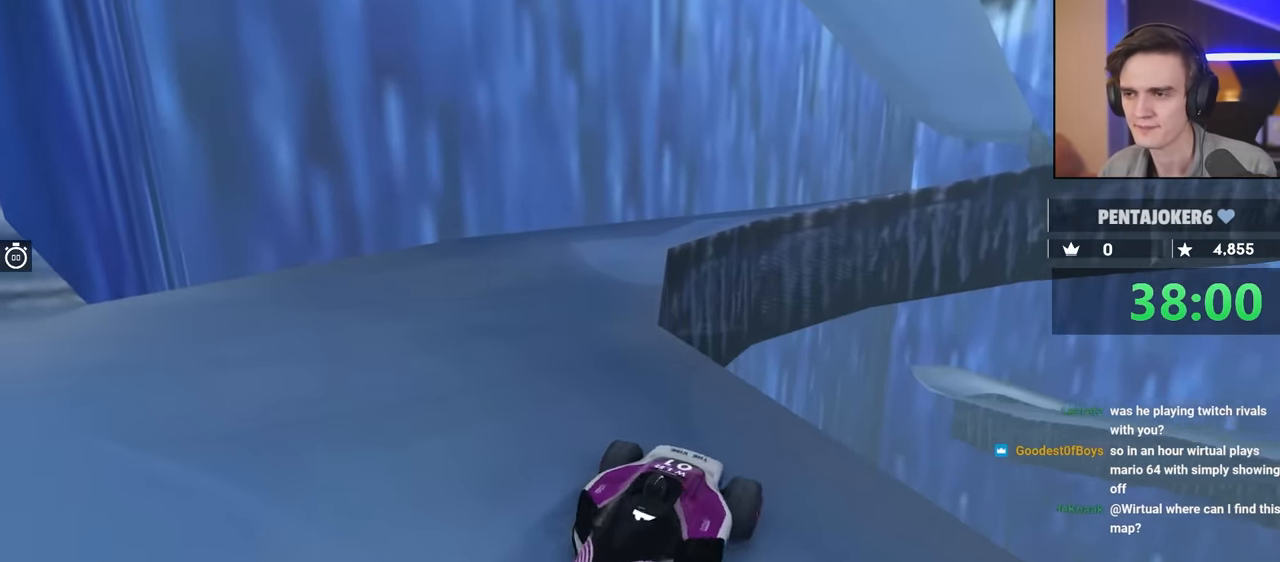
{"keys": ["right", "up"], "events": []}
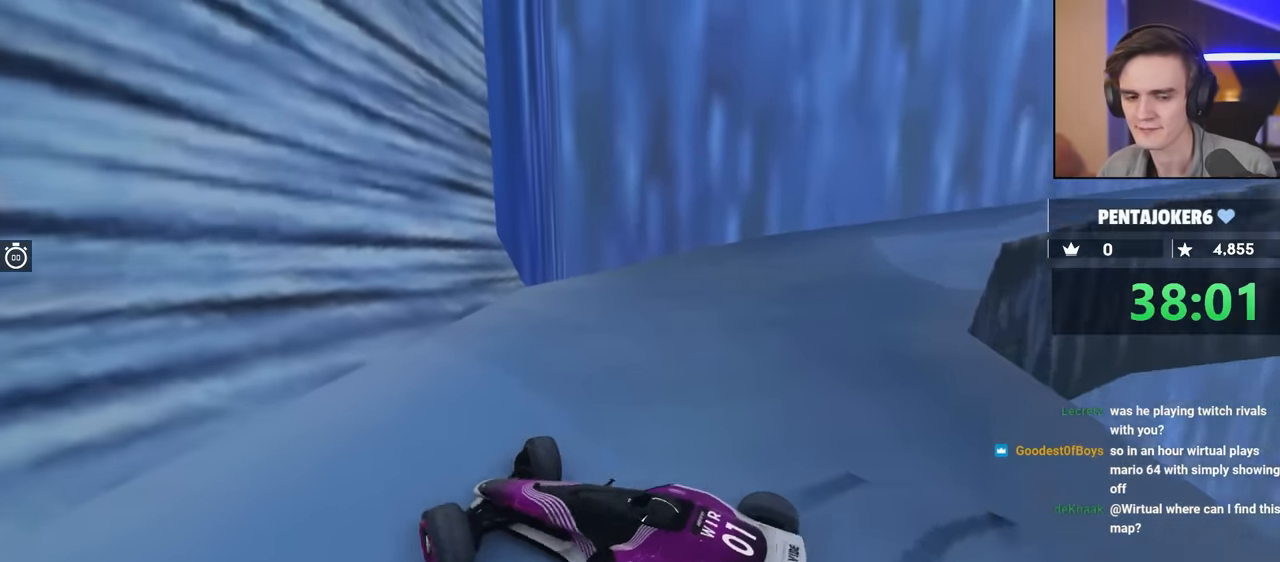
{"keys": ["right", "up"], "events": []}
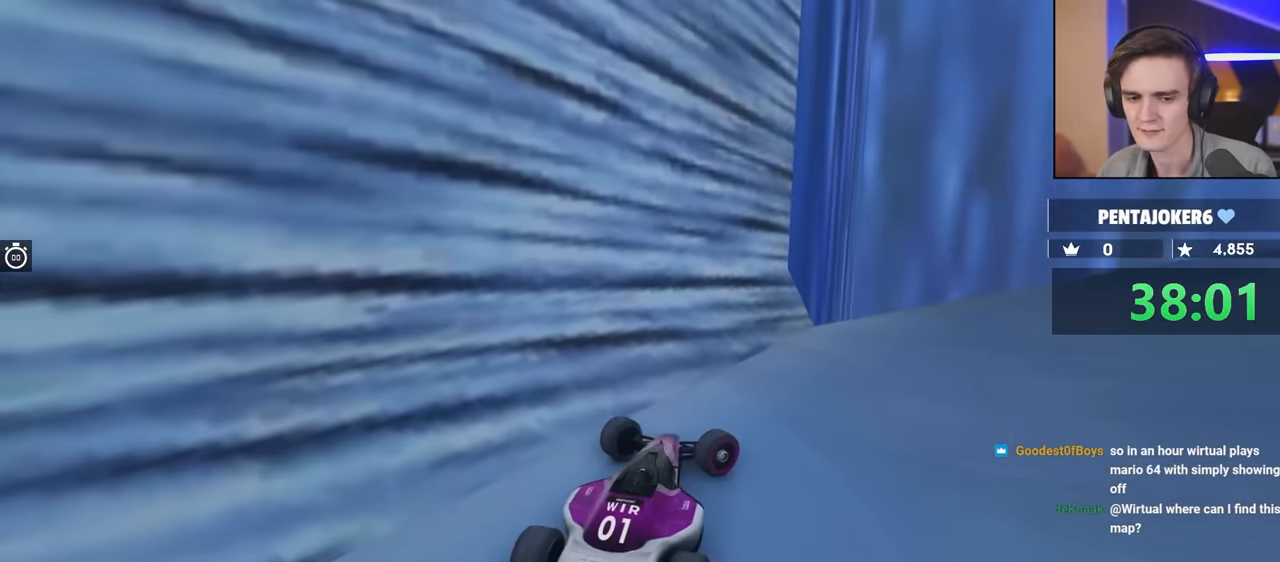
{"keys": ["right", "up"], "events": [[284, "up", "up"], [367, "up", "down"]]}
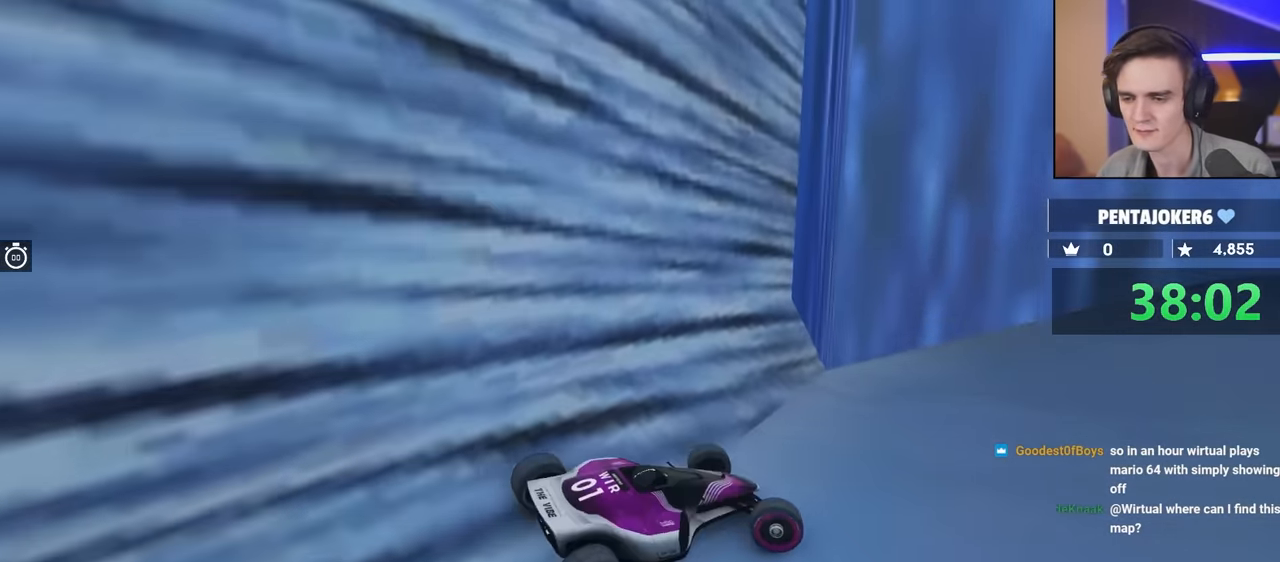
{"keys": ["right"], "events": [[200, "right", "up"], [284, "right", "down"], [300, "up", "up"]]}
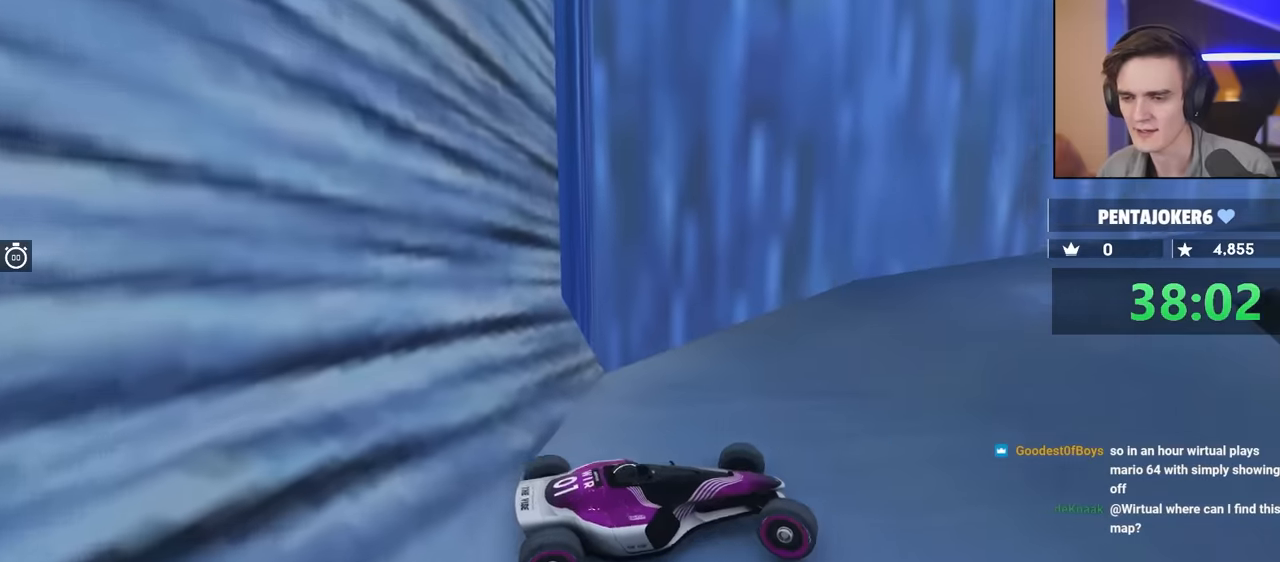
{"keys": ["brake"], "events": [[317, "brake", "down"], [350, "right", "up"]]}
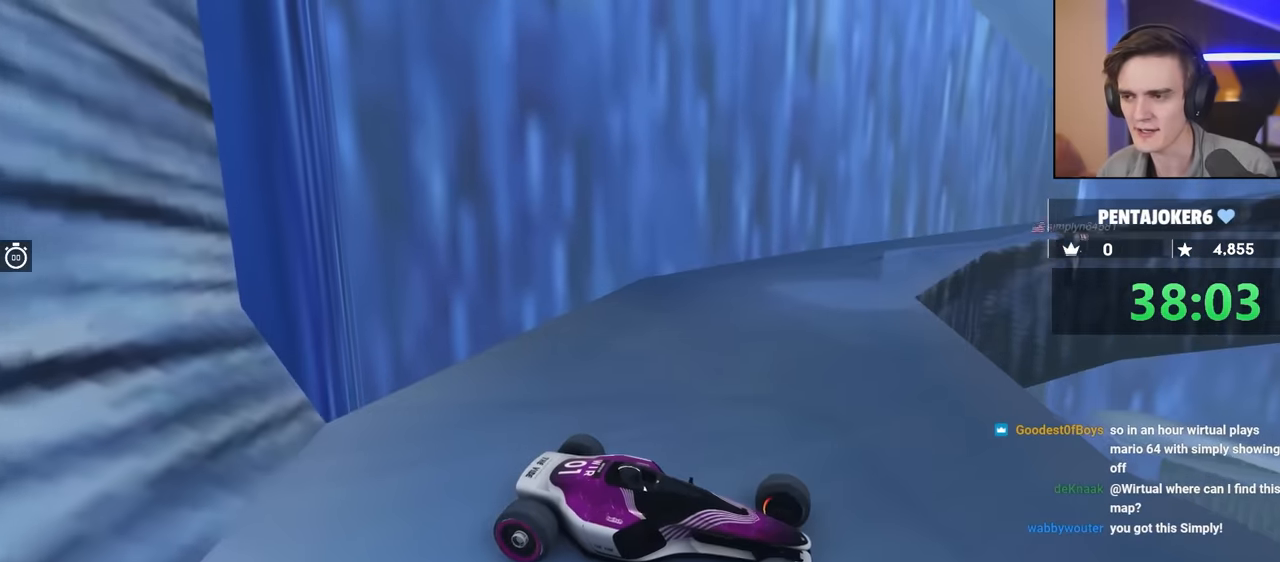
{"keys": ["brake"], "events": [[34, "brake", "up"], [34, "left", "down"], [50, "up", "down"], [134, "up", "up"], [367, "left", "up"], [417, "brake", "down"]]}
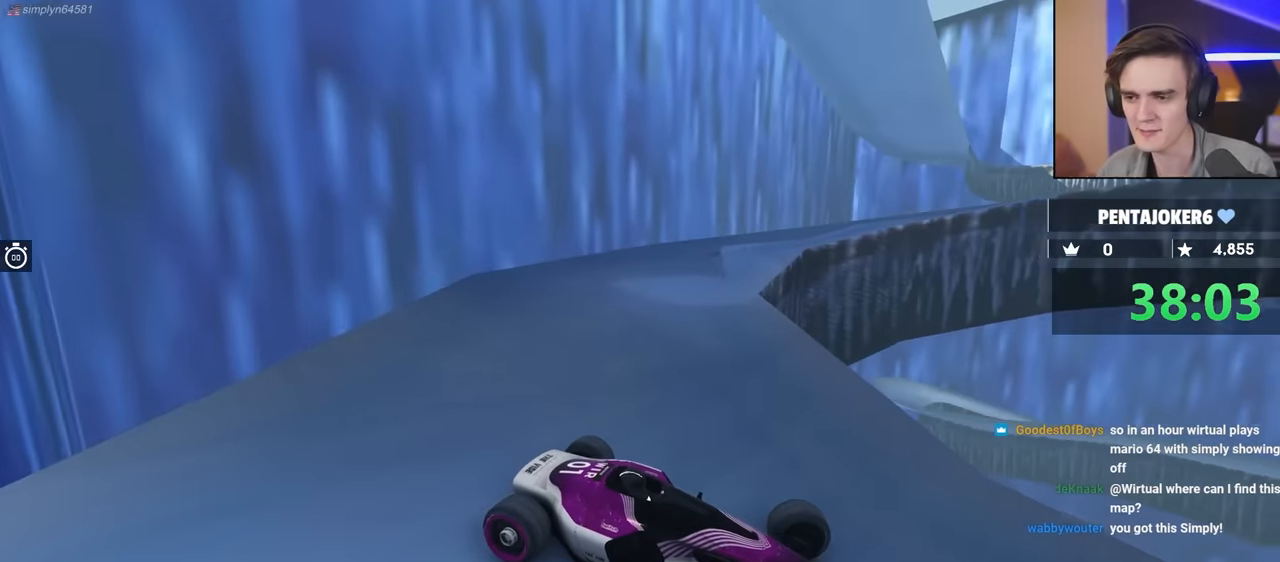
{"keys": ["brake"], "events": []}
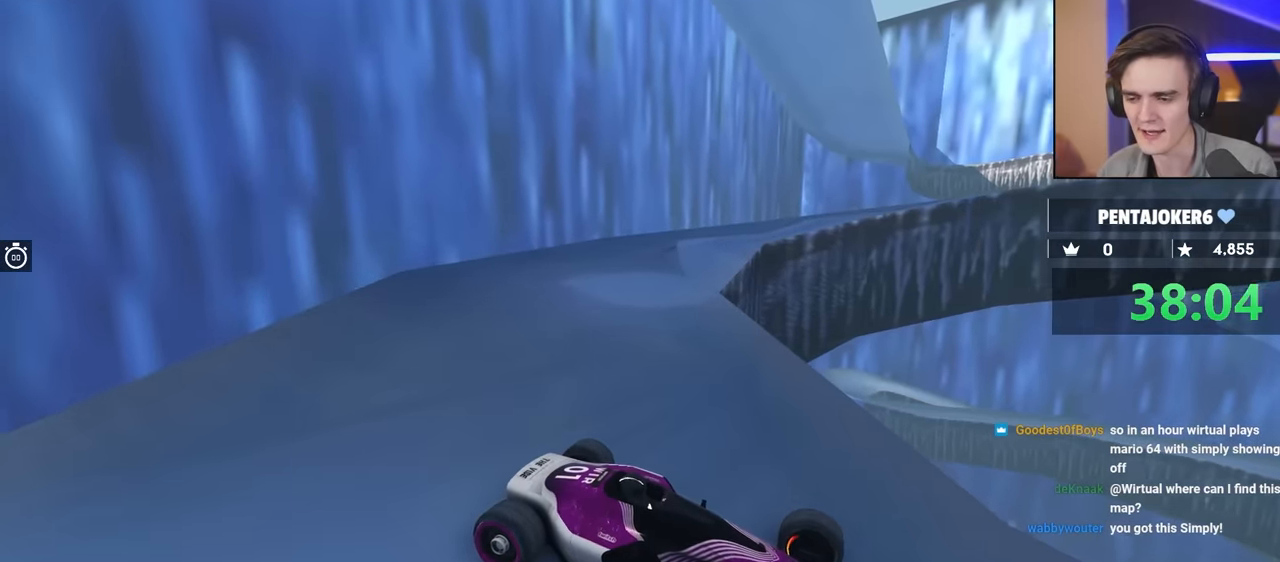
{"keys": ["brake"], "events": [[167, "left", "down"], [500, "left", "up"]]}
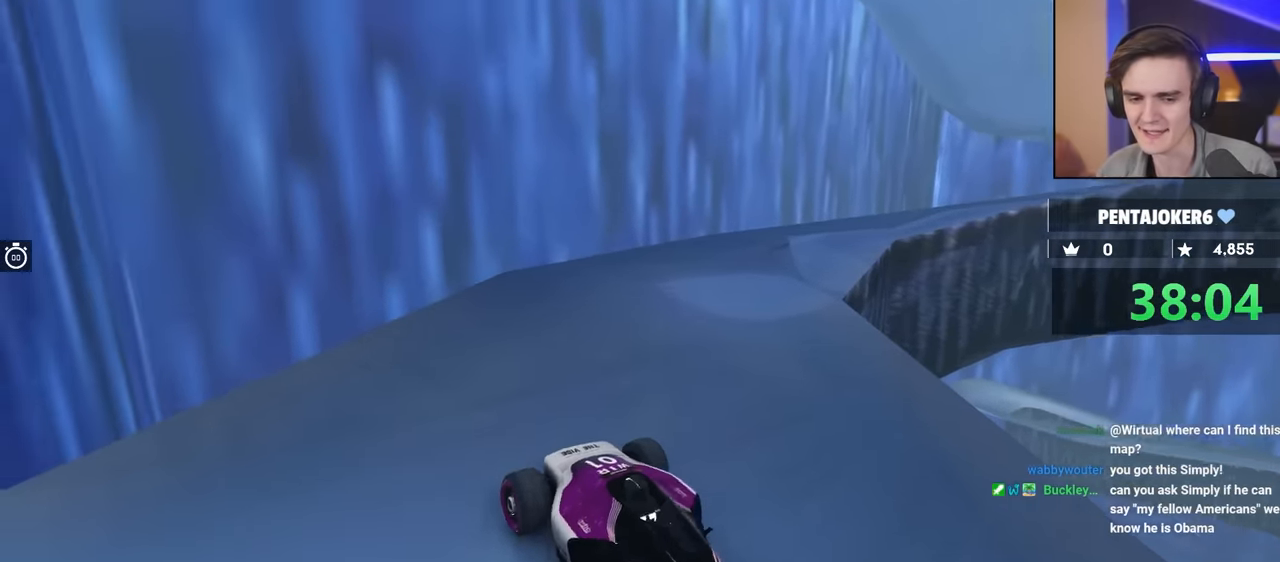
{"keys": ["left"], "events": [[184, "brake", "up"], [500, "left", "down"]]}